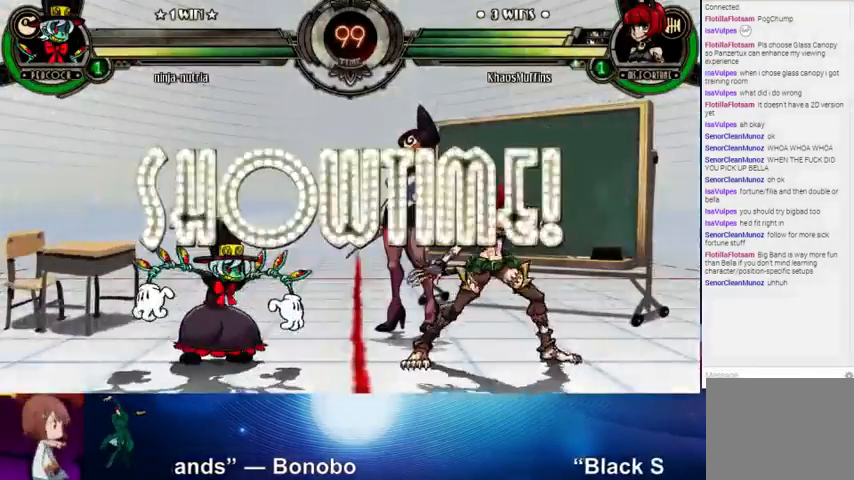
Gameplay with a controller (arcade stick); each line is a JSON object with the inputs held at the frame after it. "events" lists button and stick changes between this image and that frame as [ms after this image, input, new state], when the widget could be followed in between. Not read: L3 LK R3.
{"buttons": [], "left_stick": "up", "events": [[300, "left_stick", "down"], [433, "left_stick", "up"]]}
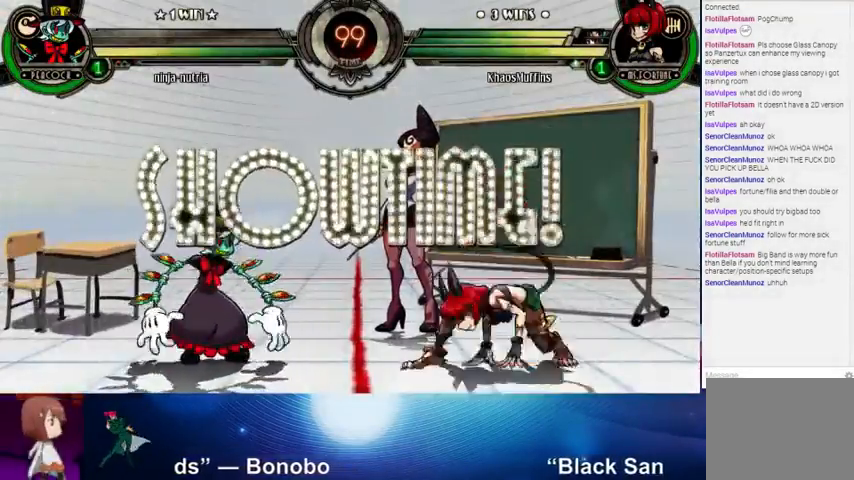
{"buttons": [], "left_stick": "right", "events": [[33, "left_stick", "left"], [100, "left_stick", "down"], [167, "left_stick", "right"], [200, "SQUARE", "down"], [267, "SQUARE", "up"]]}
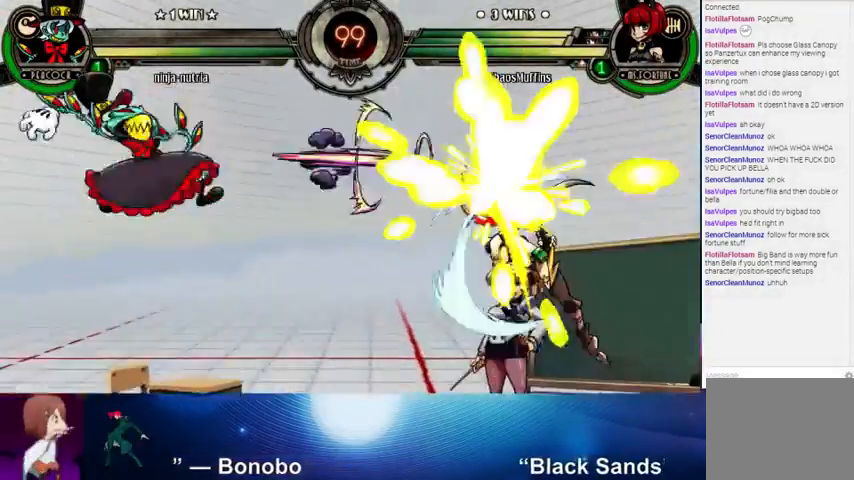
{"buttons": [], "left_stick": "left", "events": [[500, "left_stick", "left"]]}
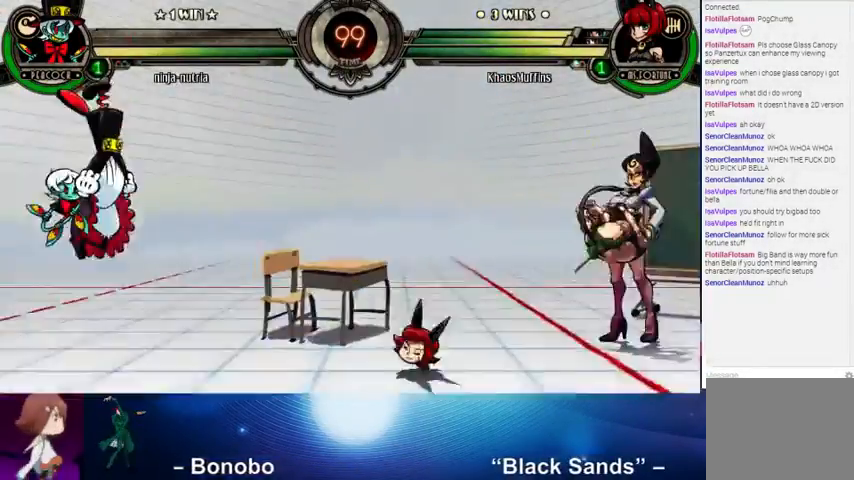
{"buttons": [], "left_stick": "up-left", "events": [[100, "R1", "down"], [133, "R1", "up"], [233, "R1", "down"], [300, "R1", "up"], [300, "left_stick", "up-left"]]}
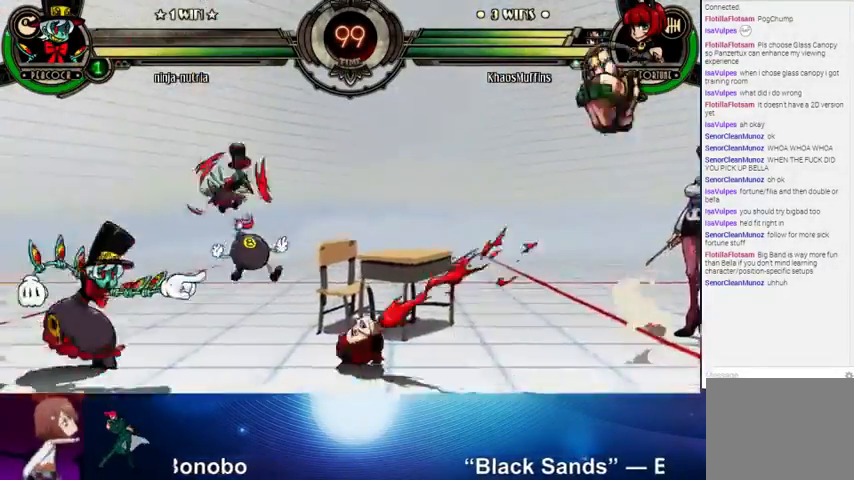
{"buttons": [], "left_stick": "center", "events": [[100, "left_stick", "right"], [467, "left_stick", "center"]]}
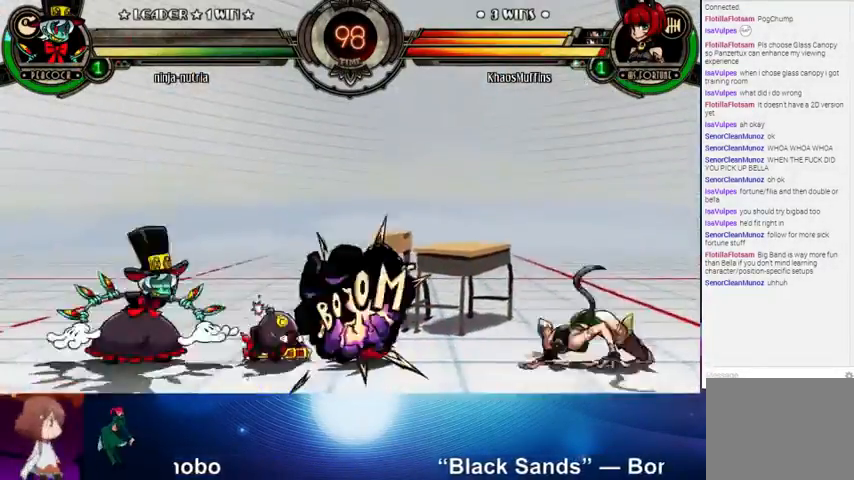
{"buttons": [], "left_stick": "right", "events": [[67, "left_stick", "right"], [133, "left_stick", "up-right"], [300, "left_stick", "right"]]}
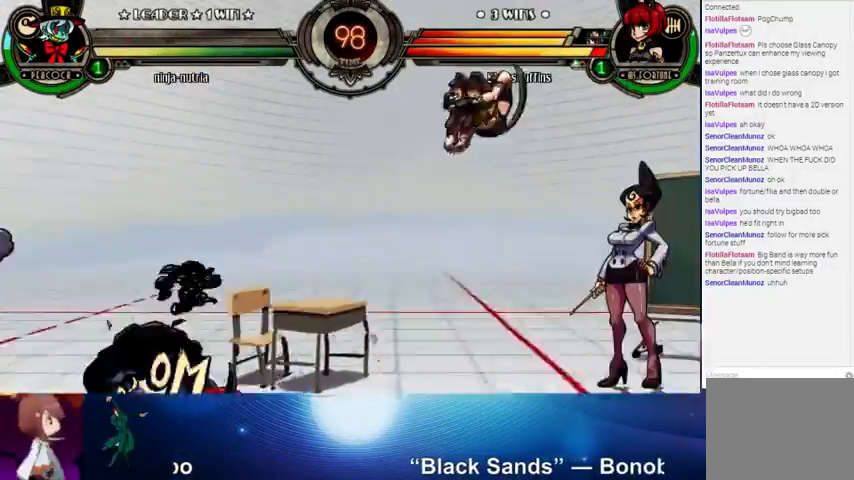
{"buttons": ["CROSS"], "left_stick": "center", "events": [[33, "left_stick", "up"], [100, "left_stick", "up-left"], [267, "left_stick", "center"], [500, "CROSS", "down"]]}
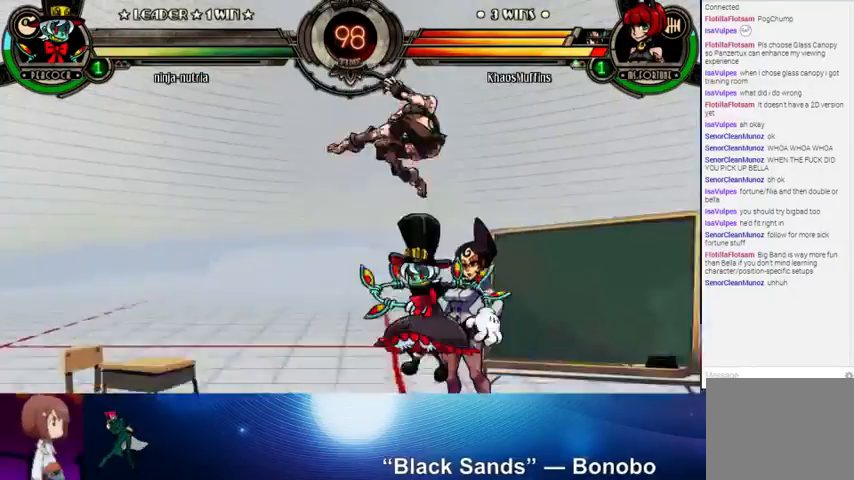
{"buttons": [], "left_stick": "right", "events": [[67, "CROSS", "up"], [167, "SQUARE", "down"], [167, "TRIANGLE", "down"], [167, "left_stick", "right"], [233, "SQUARE", "up"], [233, "TRIANGLE", "up"], [300, "CROSS", "down"], [400, "CROSS", "up"]]}
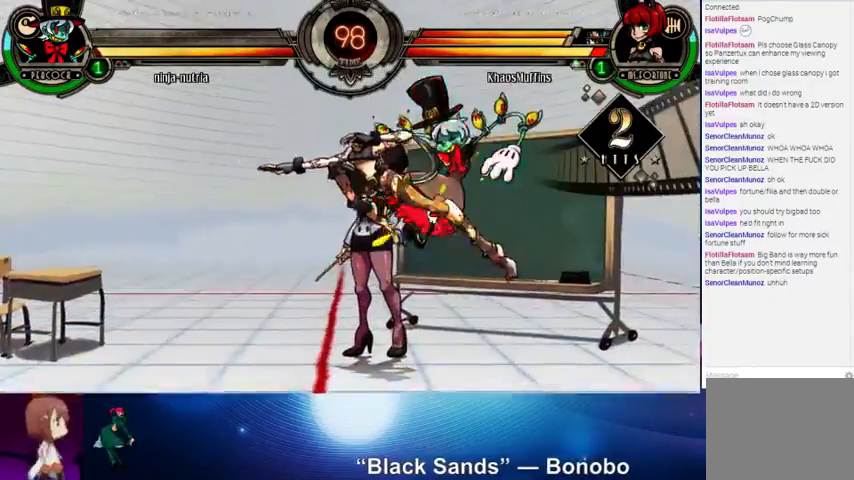
{"buttons": [], "left_stick": "left", "events": [[33, "left_stick", "center"], [200, "left_stick", "up"], [233, "SQUARE", "down"], [233, "TRIANGLE", "down"], [367, "SQUARE", "up"], [367, "TRIANGLE", "up"], [367, "left_stick", "right"], [400, "CROSS", "down"], [500, "CROSS", "up"], [500, "left_stick", "left"]]}
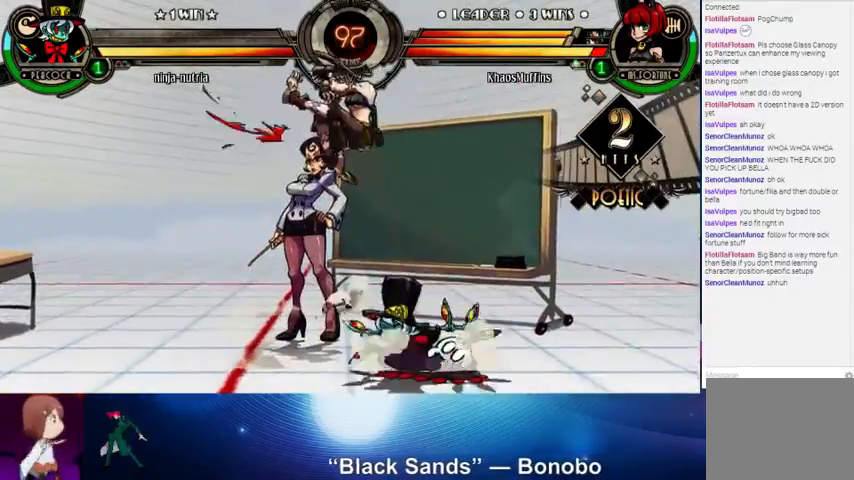
{"buttons": [], "left_stick": "center", "events": [[100, "CROSS", "down"], [133, "left_stick", "center"], [200, "CROSS", "up"]]}
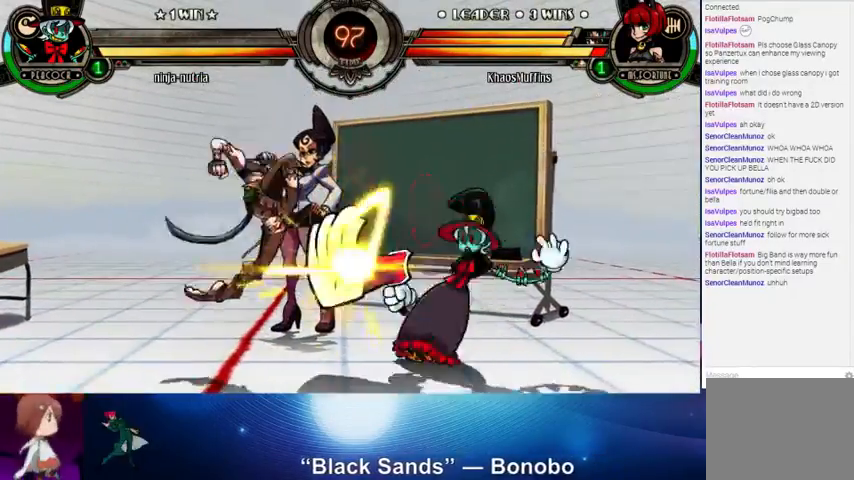
{"buttons": [], "left_stick": "center", "events": [[100, "left_stick", "down"], [133, "CROSS", "down"], [233, "CROSS", "up"], [267, "left_stick", "center"], [300, "CIRCLE", "down"], [333, "CIRCLE", "up"]]}
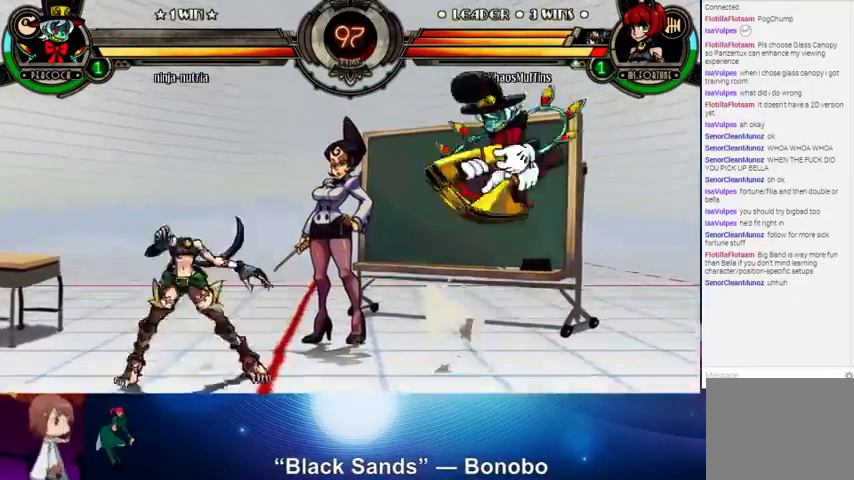
{"buttons": [], "left_stick": "center", "events": [[33, "left_stick", "up-left"], [200, "left_stick", "right"], [233, "R1", "down"], [300, "R1", "up"], [500, "left_stick", "center"]]}
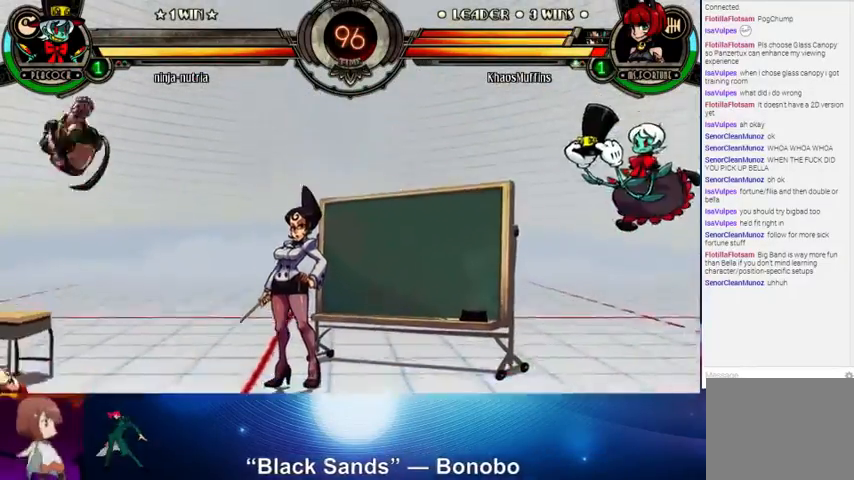
{"buttons": [], "left_stick": "right", "events": [[200, "left_stick", "right"], [267, "left_stick", "center"], [333, "left_stick", "right"]]}
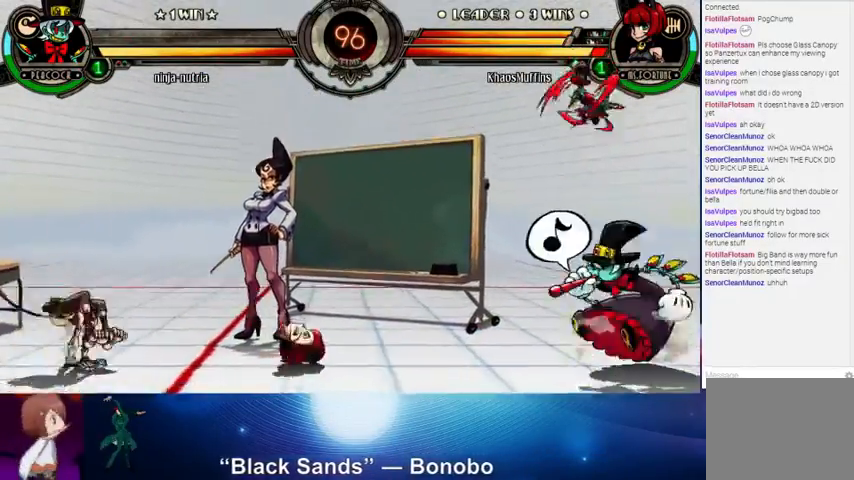
{"buttons": [], "left_stick": "up-right", "events": [[100, "R2", "down"], [100, "left_stick", "center"], [233, "R2", "up"], [433, "left_stick", "up-right"]]}
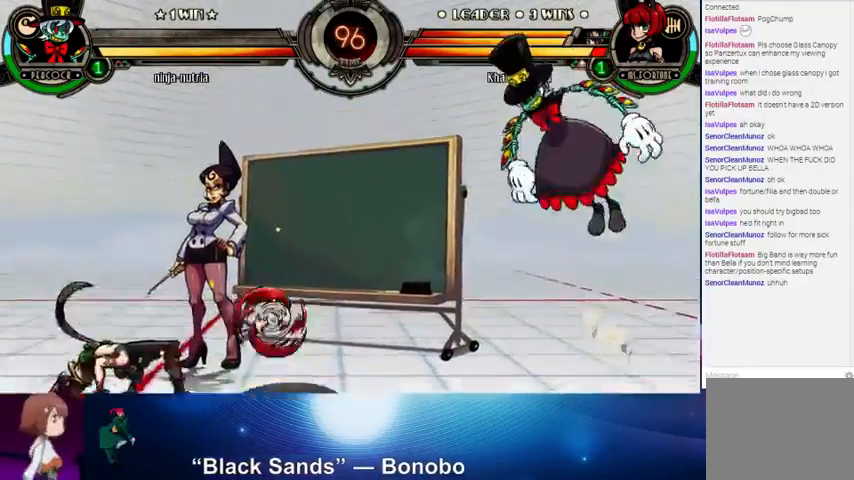
{"buttons": [], "left_stick": "left", "events": [[200, "left_stick", "left"]]}
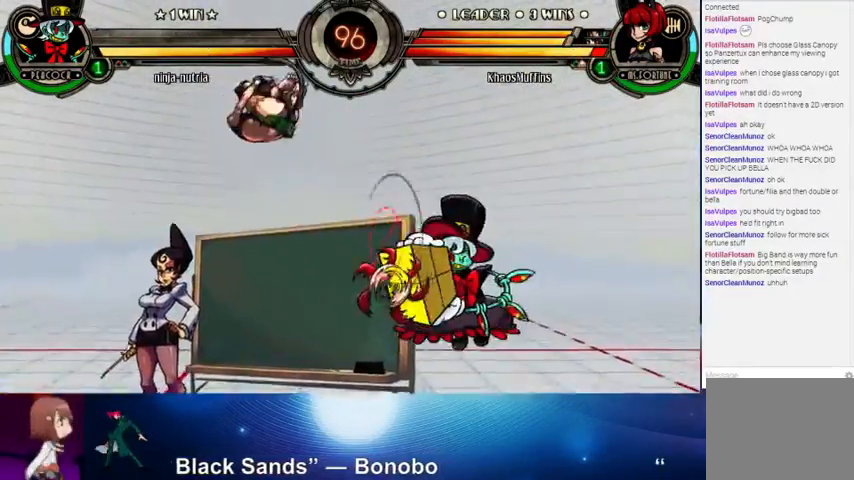
{"buttons": [], "left_stick": "down-right", "events": [[100, "left_stick", "up"], [300, "left_stick", "center"], [333, "R1", "down"], [400, "R1", "up"], [433, "left_stick", "right"], [500, "left_stick", "down-right"]]}
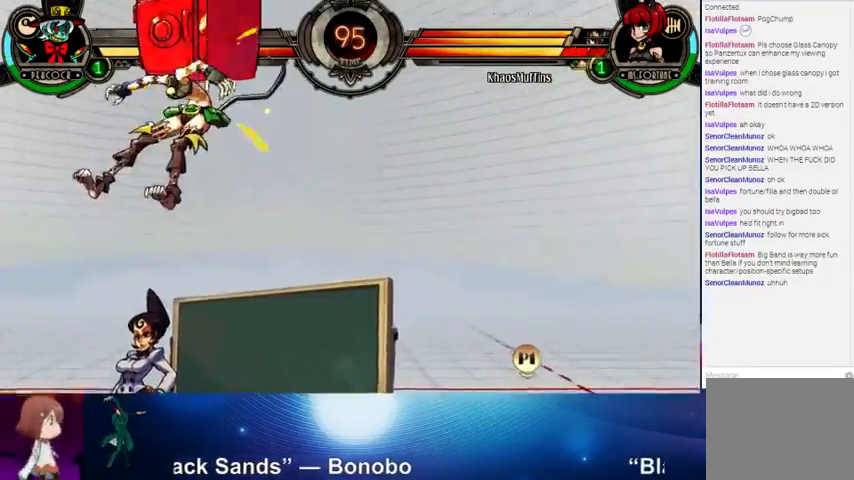
{"buttons": [], "left_stick": "up-left", "events": [[33, "left_stick", "down"], [100, "left_stick", "left"], [167, "R1", "down"], [200, "R1", "up"], [500, "left_stick", "up-left"]]}
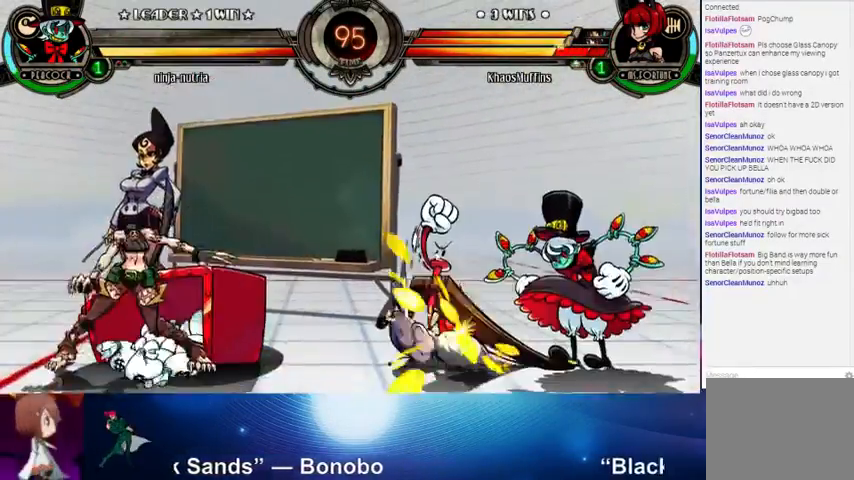
{"buttons": ["R1"], "left_stick": "up-right", "events": [[167, "left_stick", "right"], [400, "left_stick", "up-right"], [467, "R1", "down"]]}
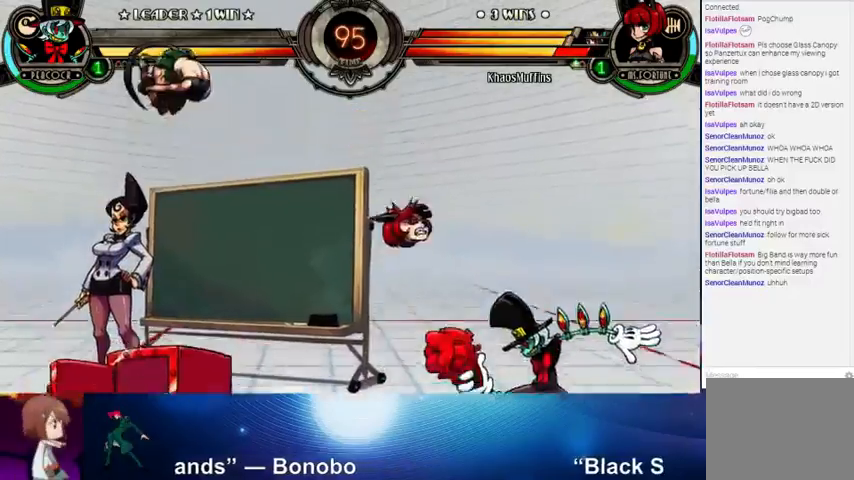
{"buttons": [], "left_stick": "left", "events": [[67, "R1", "up"], [67, "left_stick", "right"], [200, "L2", "down"], [200, "left_stick", "left"], [300, "L2", "up"]]}
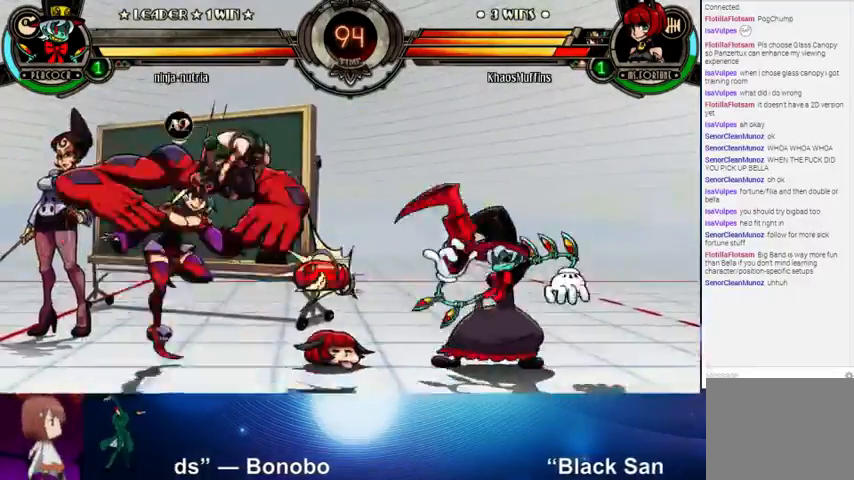
{"buttons": [], "left_stick": "right", "events": [[167, "left_stick", "right"], [233, "left_stick", "center"], [300, "left_stick", "right"]]}
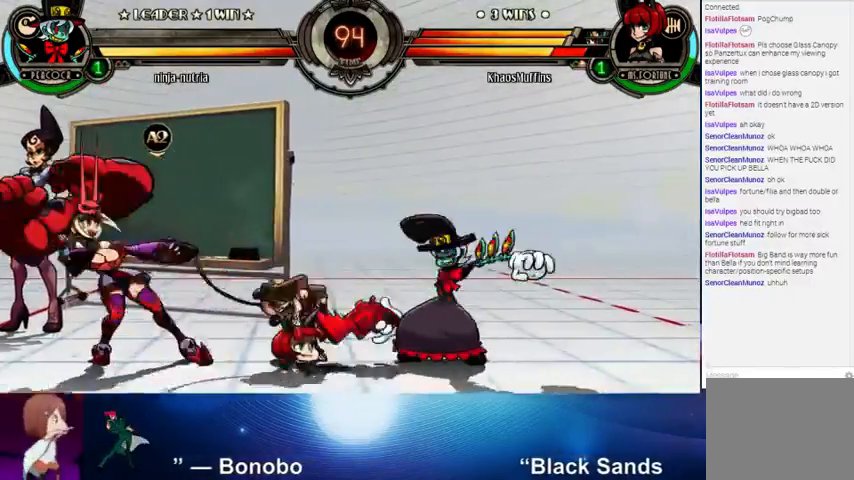
{"buttons": [], "left_stick": "center", "events": [[100, "left_stick", "up"], [133, "SQUARE", "down"], [133, "TRIANGLE", "down"], [200, "TRIANGLE", "up"], [233, "SQUARE", "up"], [233, "left_stick", "right"], [300, "R2", "down"], [400, "left_stick", "center"], [433, "R2", "up"]]}
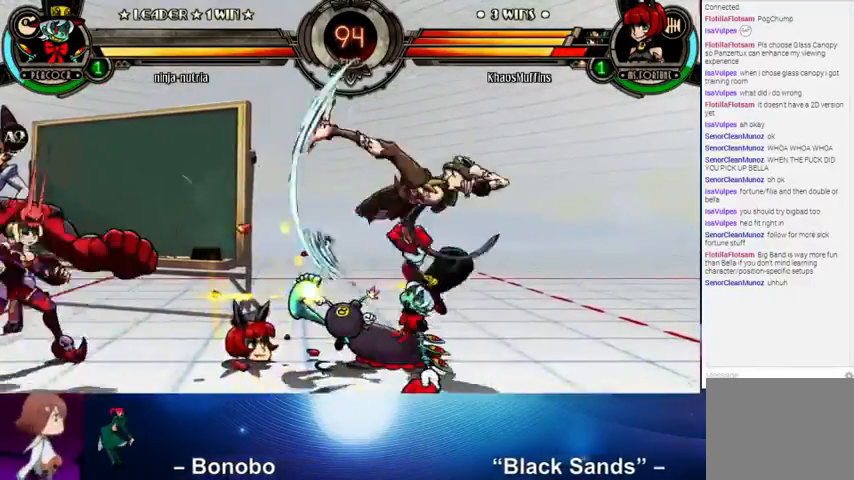
{"buttons": [], "left_stick": "center", "events": [[200, "left_stick", "down"], [267, "SQUARE", "down"], [333, "SQUARE", "up"], [367, "TRIANGLE", "down"], [367, "left_stick", "center"], [500, "TRIANGLE", "up"]]}
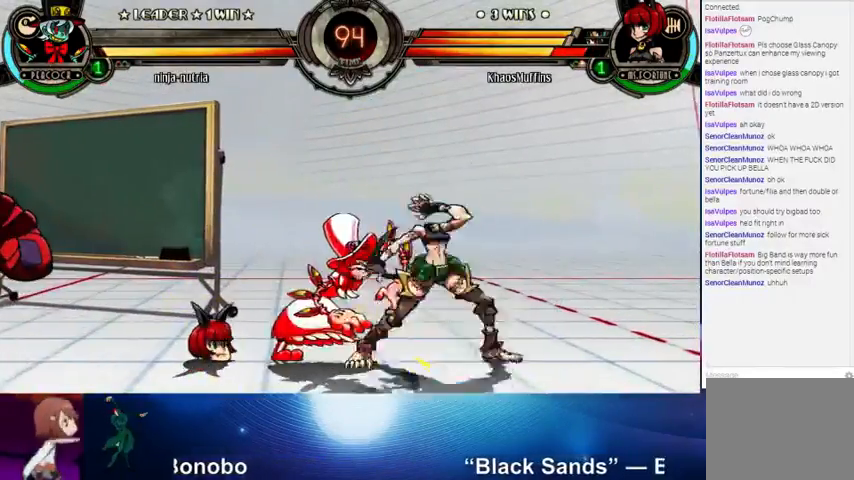
{"buttons": [], "left_stick": "center", "events": [[100, "CIRCLE", "down"], [167, "CIRCLE", "up"], [233, "CIRCLE", "down"], [300, "CIRCLE", "up"]]}
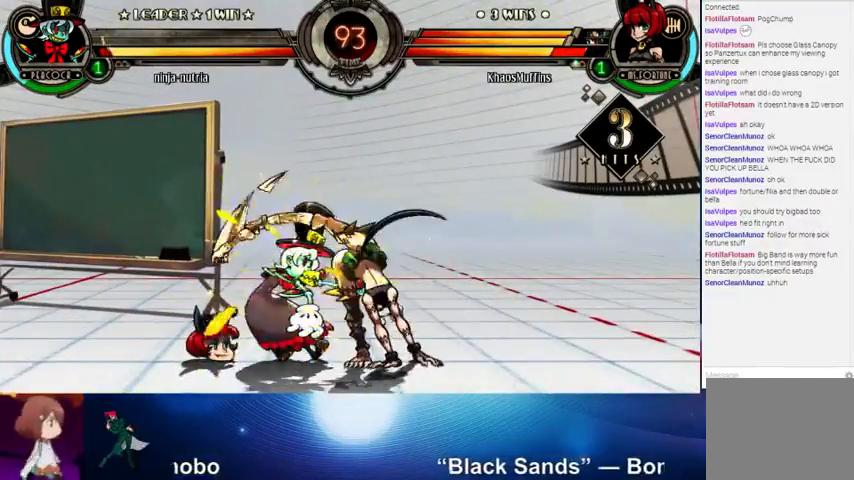
{"buttons": [], "left_stick": "center", "events": [[200, "R2", "down"], [300, "R2", "up"]]}
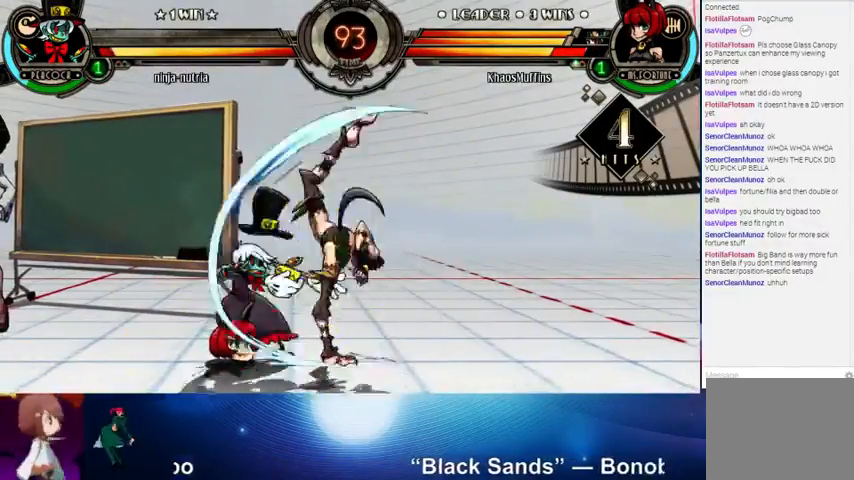
{"buttons": [], "left_stick": "center", "events": [[33, "left_stick", "up-left"], [300, "left_stick", "center"], [333, "TRIANGLE", "down"], [400, "TRIANGLE", "up"]]}
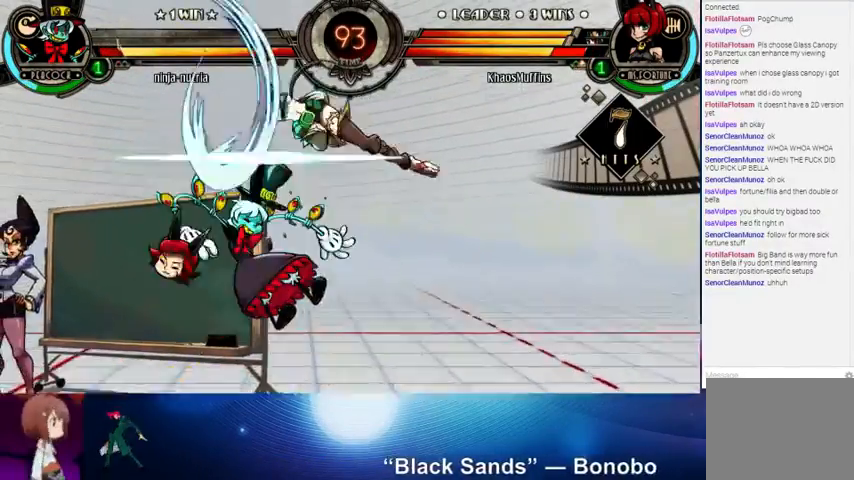
{"buttons": ["SQUARE", "TRIANGLE"], "left_stick": "right", "events": [[33, "CIRCLE", "down"], [100, "CIRCLE", "up"], [167, "CIRCLE", "down"], [200, "CIRCLE", "up"], [500, "SQUARE", "down"], [500, "TRIANGLE", "down"], [500, "left_stick", "right"]]}
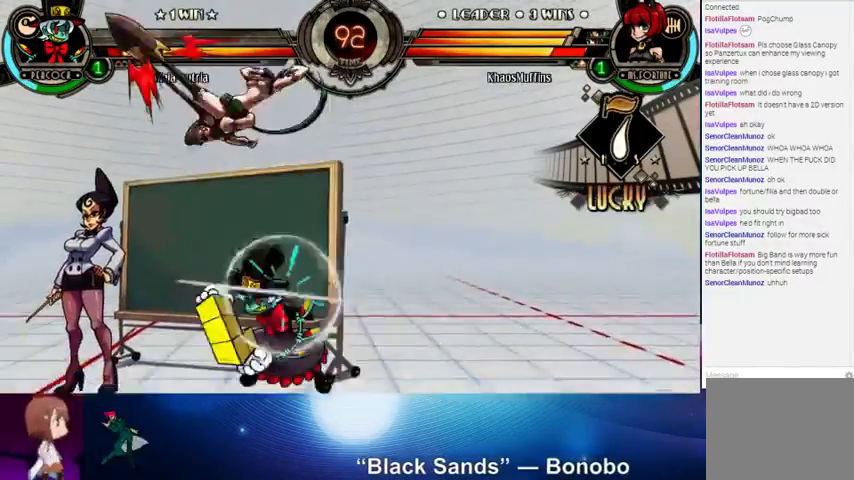
{"buttons": [], "left_stick": "center", "events": [[67, "SQUARE", "up"], [67, "TRIANGLE", "up"], [133, "R2", "down"], [167, "left_stick", "center"], [233, "R2", "up"], [333, "R1", "down"], [433, "R1", "up"]]}
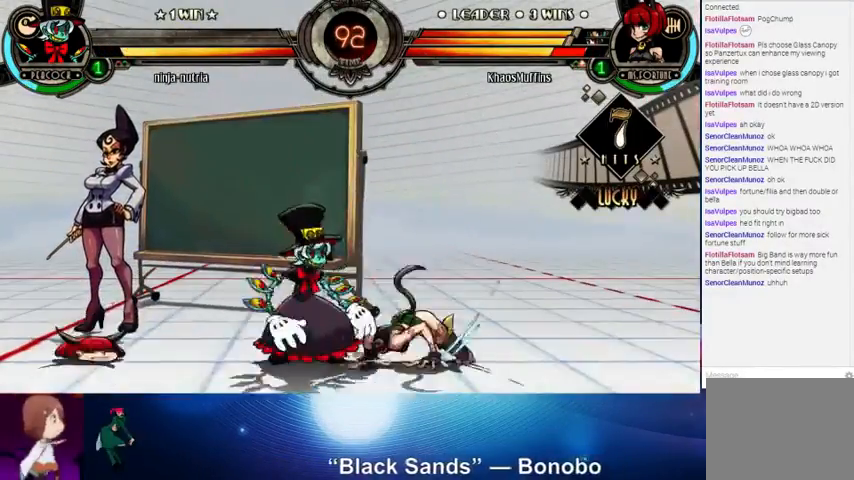
{"buttons": [], "left_stick": "center", "events": [[67, "left_stick", "left"], [133, "left_stick", "center"], [200, "left_stick", "down"], [233, "CROSS", "down"], [333, "CROSS", "up"], [400, "TRIANGLE", "down"], [400, "left_stick", "center"], [500, "TRIANGLE", "up"]]}
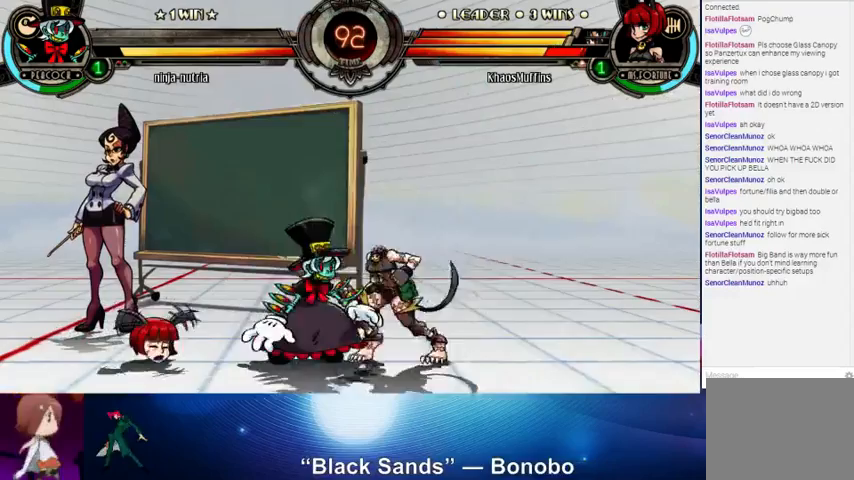
{"buttons": [], "left_stick": "right", "events": [[33, "left_stick", "right"], [133, "left_stick", "down-right"], [300, "SQUARE", "down"], [300, "TRIANGLE", "down"], [400, "SQUARE", "up"], [400, "TRIANGLE", "up"], [467, "left_stick", "right"]]}
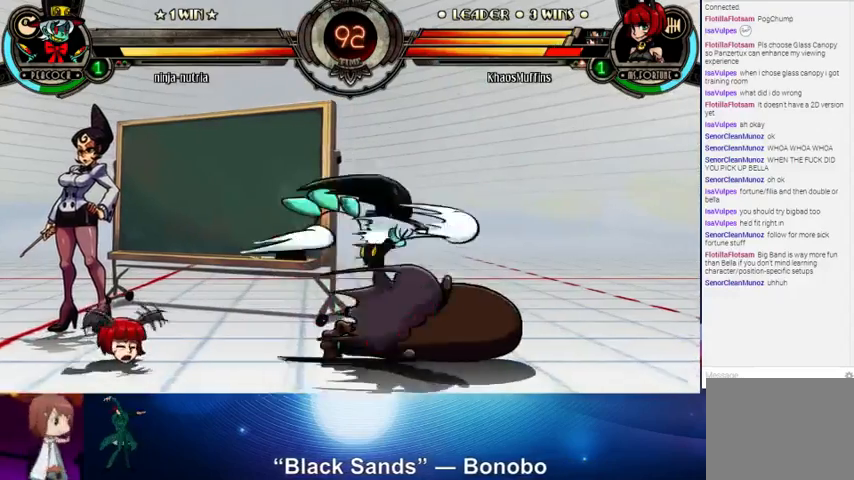
{"buttons": [], "left_stick": "center", "events": [[333, "left_stick", "center"]]}
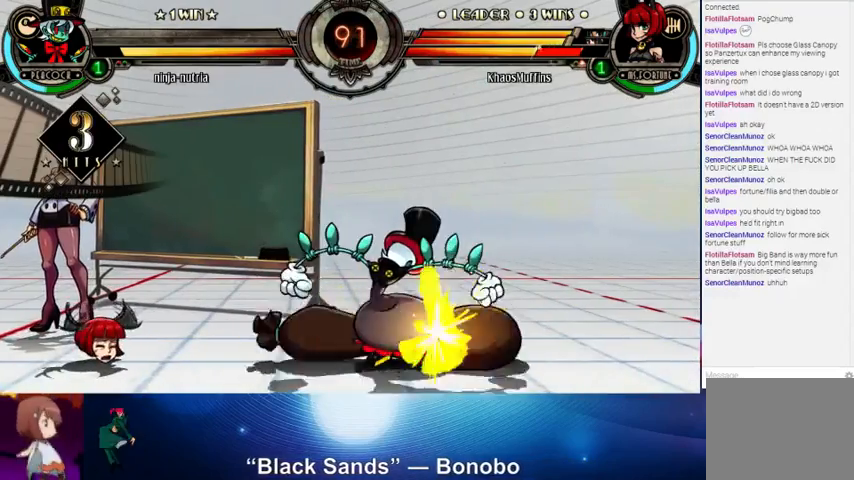
{"buttons": [], "left_stick": "center", "events": []}